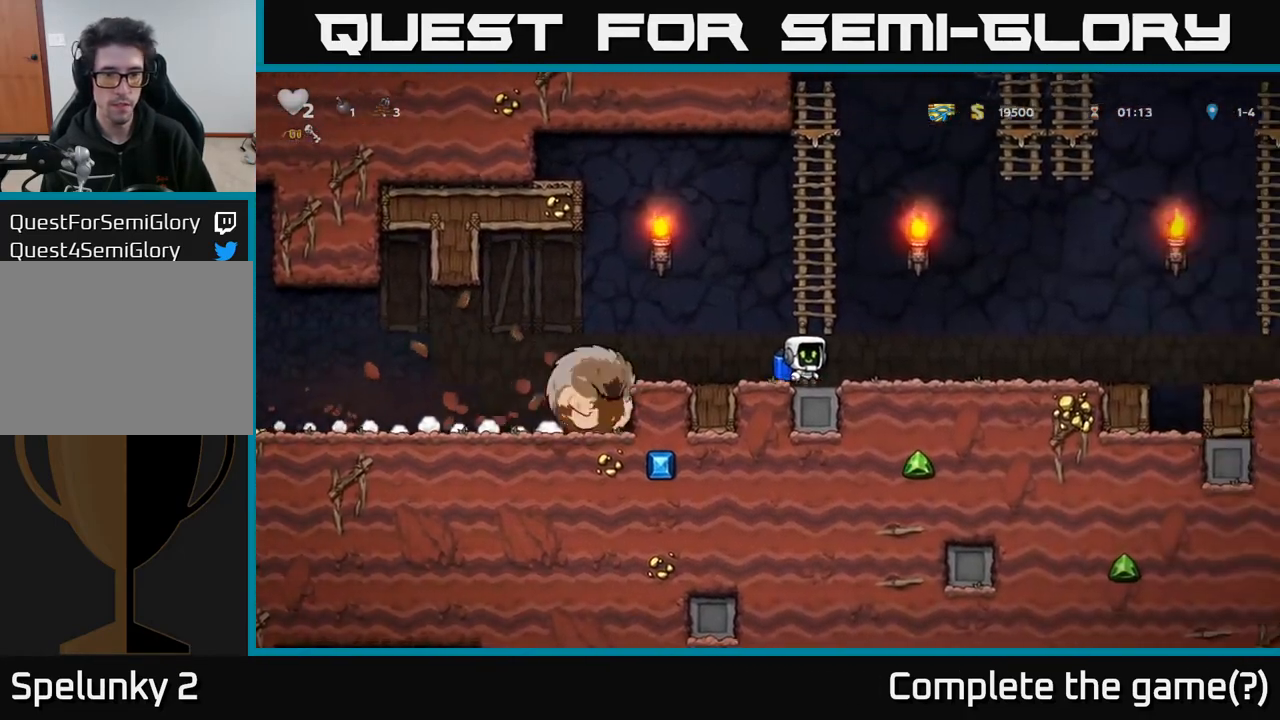
Gameplay with a controller (Xbox layout); each line is a JSON object with the inputs held at the frame after it. "events" lists button and stick changes between this image and that frame as [ms after this image, input, new state], when the widget could be followed in between.
{"buttons": ["DPAD_RIGHT"], "left_stick": "center", "right_stick": "center", "events": []}
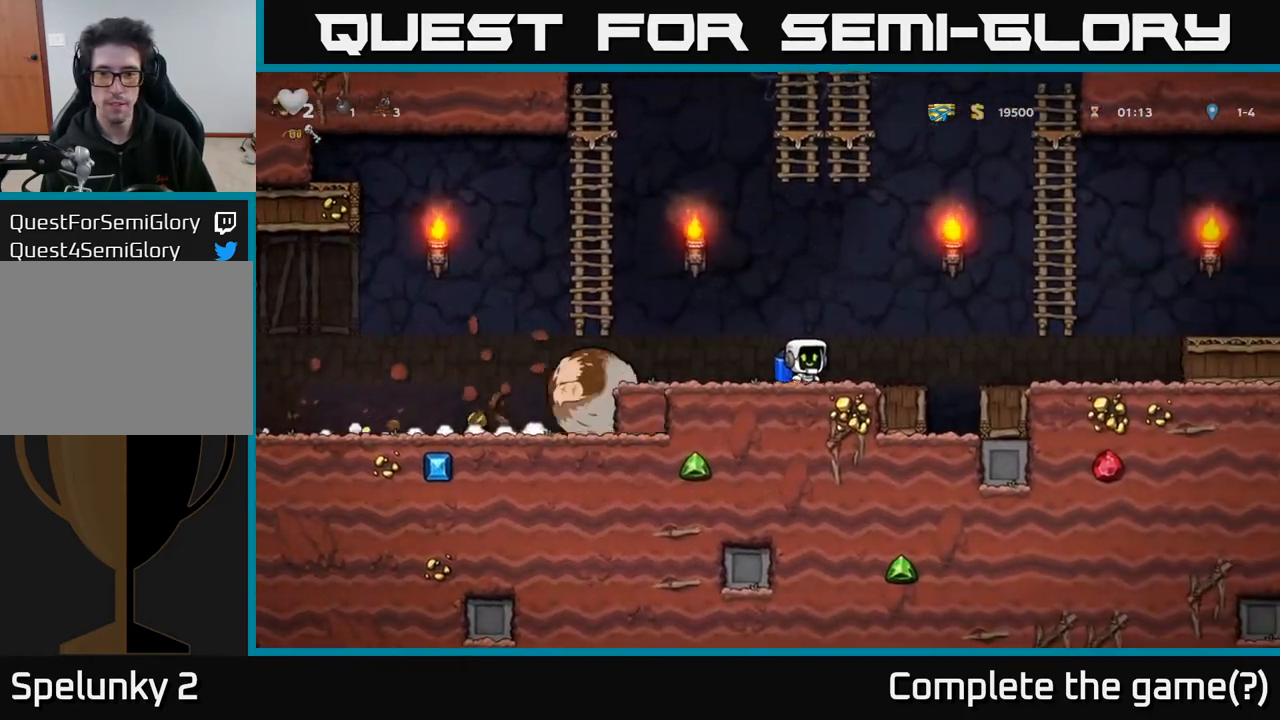
{"buttons": ["DPAD_RIGHT"], "left_stick": "center", "right_stick": "center", "events": [[83, "A", "down"], [200, "A", "up"]]}
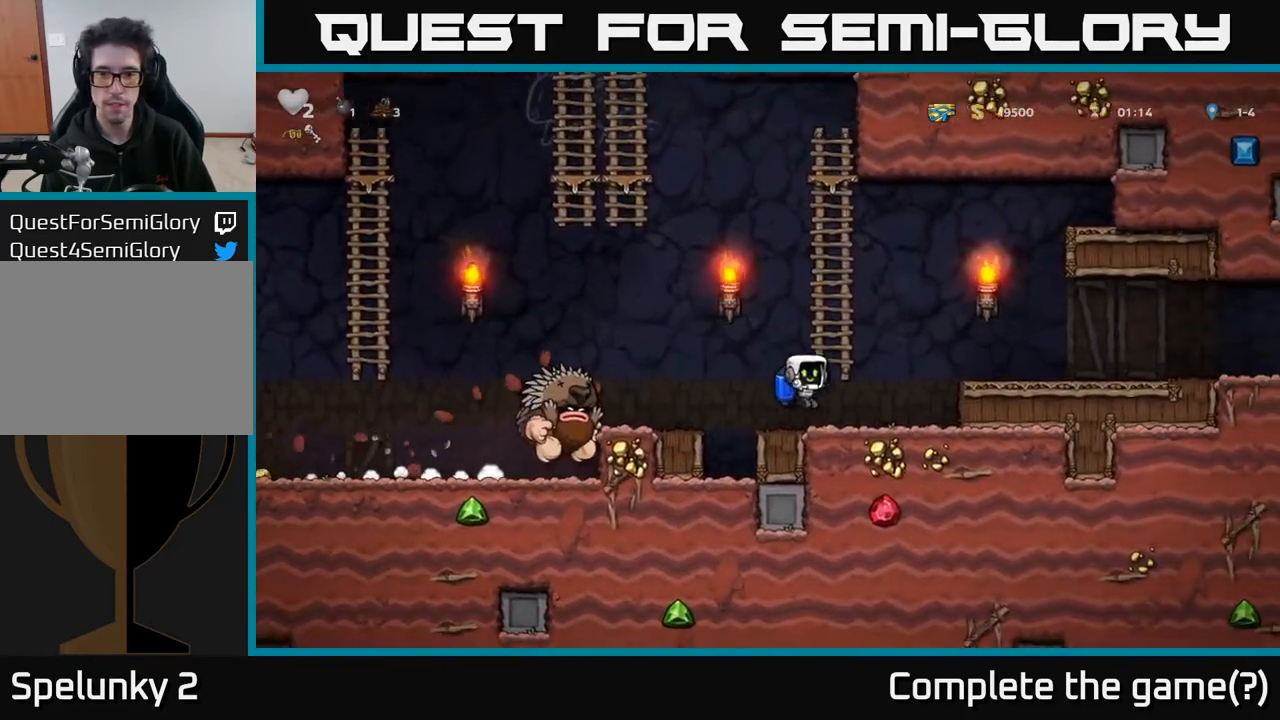
{"buttons": ["DPAD_RIGHT"], "left_stick": "center", "right_stick": "center", "events": [[133, "A", "down"], [267, "A", "up"]]}
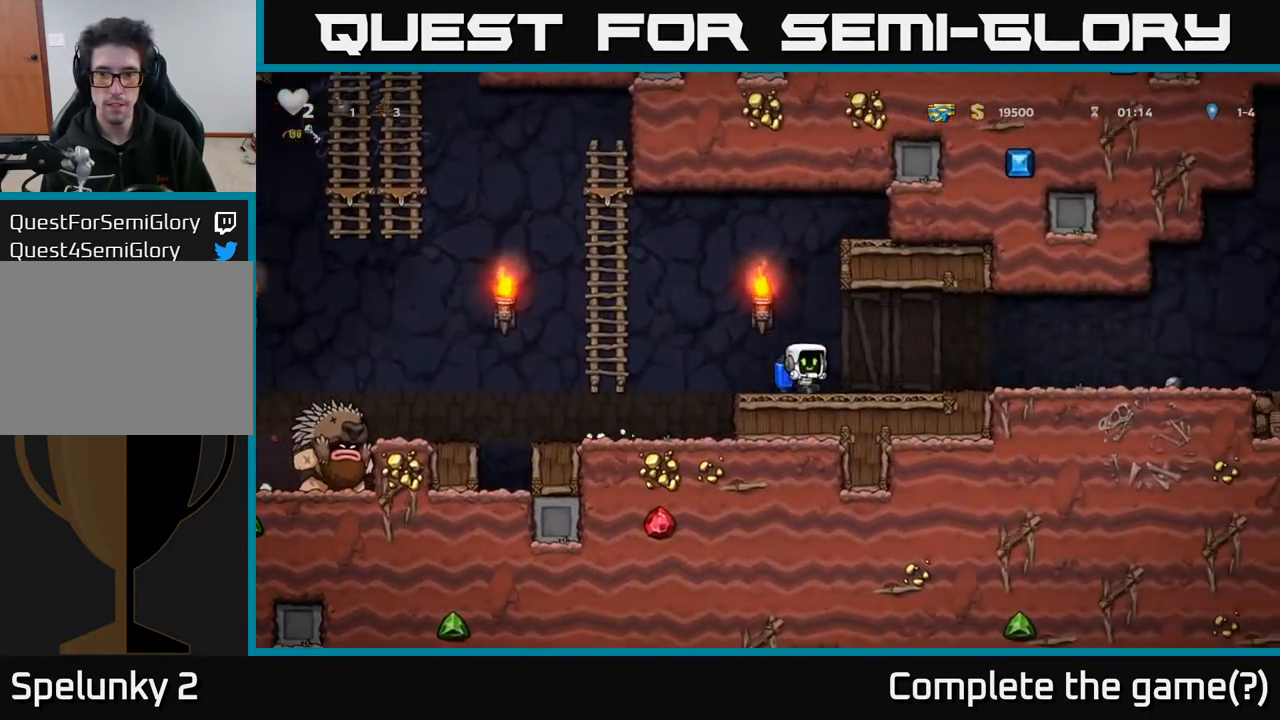
{"buttons": ["DPAD_RIGHT"], "left_stick": "center", "right_stick": "center", "events": []}
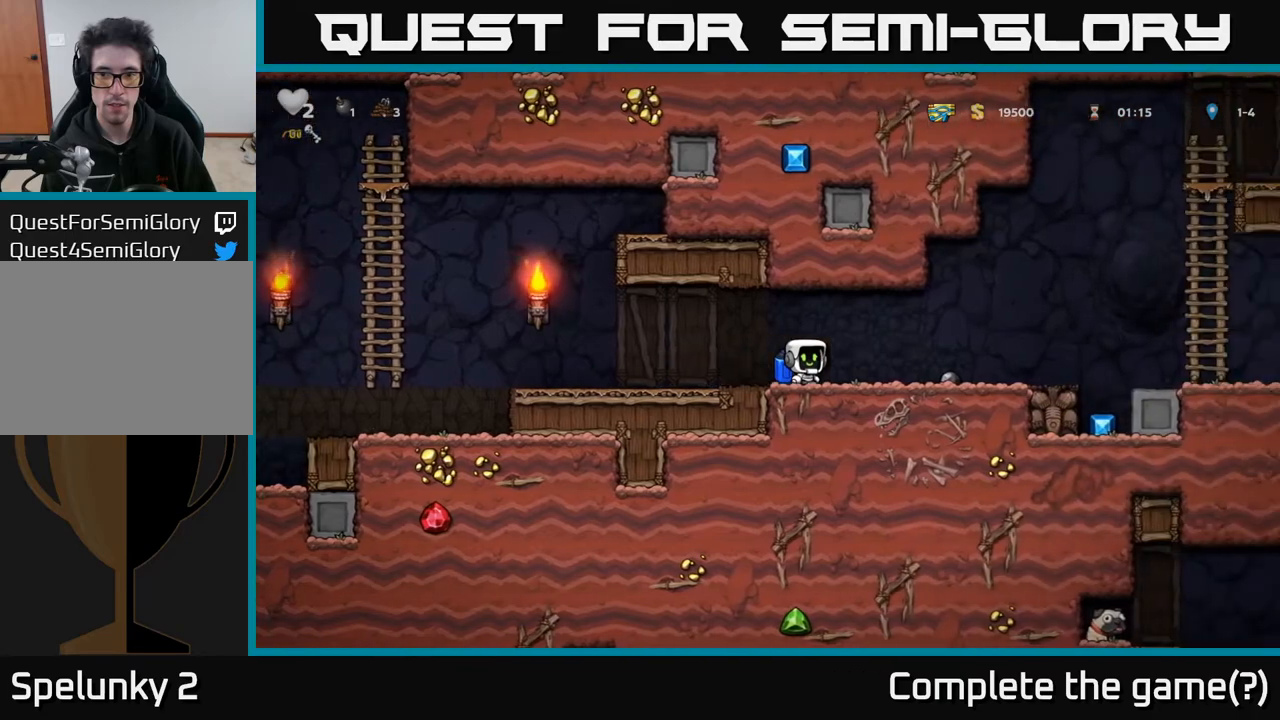
{"buttons": ["DPAD_LEFT"], "left_stick": "center", "right_stick": "center", "events": [[267, "DPAD_DOWN", "down"], [300, "DPAD_RIGHT", "up"], [350, "X", "down"], [417, "DPAD_LEFT", "down"], [417, "X", "up"], [433, "DPAD_DOWN", "up"]]}
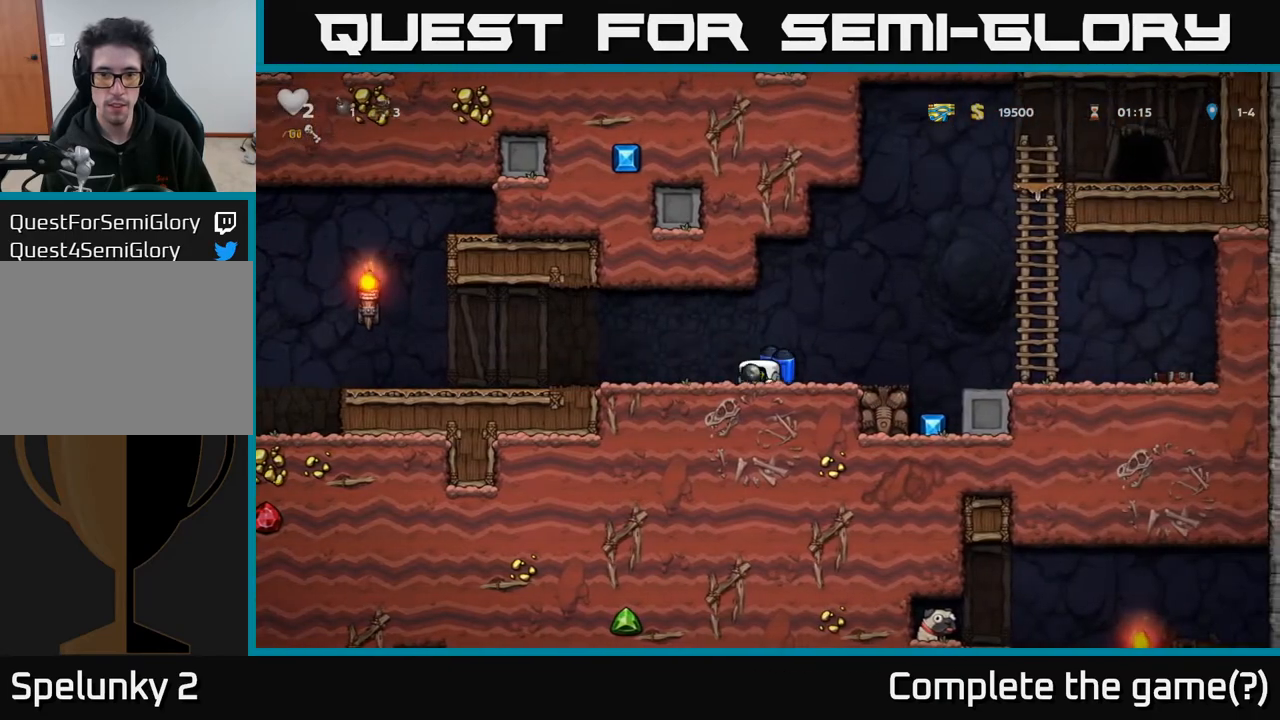
{"buttons": ["DPAD_LEFT"], "left_stick": "center", "right_stick": "center", "events": []}
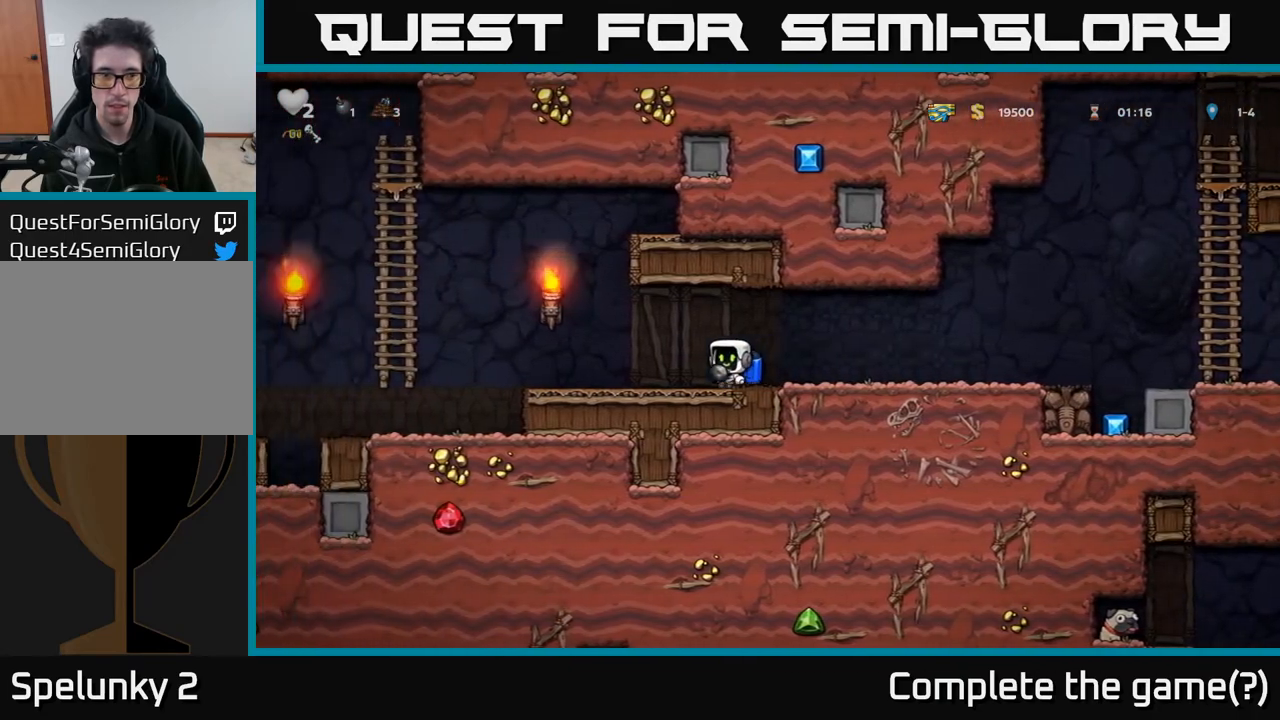
{"buttons": [], "left_stick": "center", "right_stick": "center", "events": [[33, "X", "down"], [100, "X", "up"], [350, "DPAD_LEFT", "up"]]}
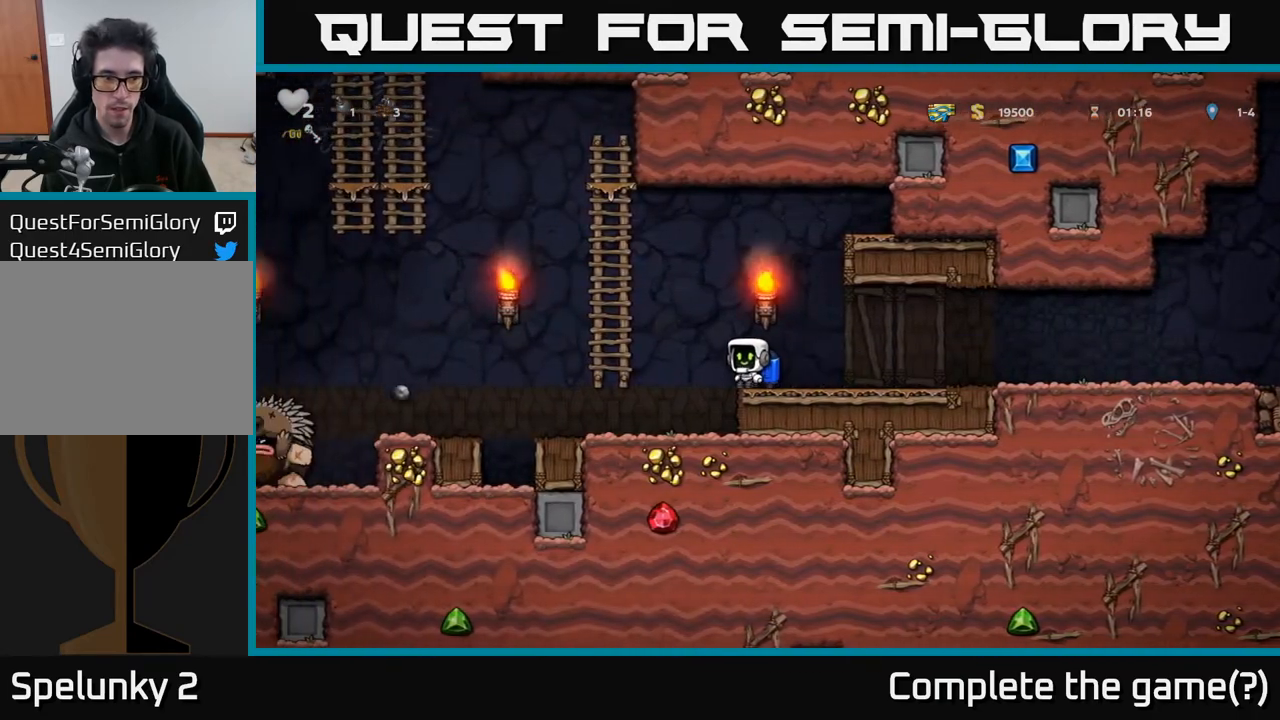
{"buttons": ["DPAD_RIGHT"], "left_stick": "center", "right_stick": "center", "events": [[133, "DPAD_RIGHT", "down"]]}
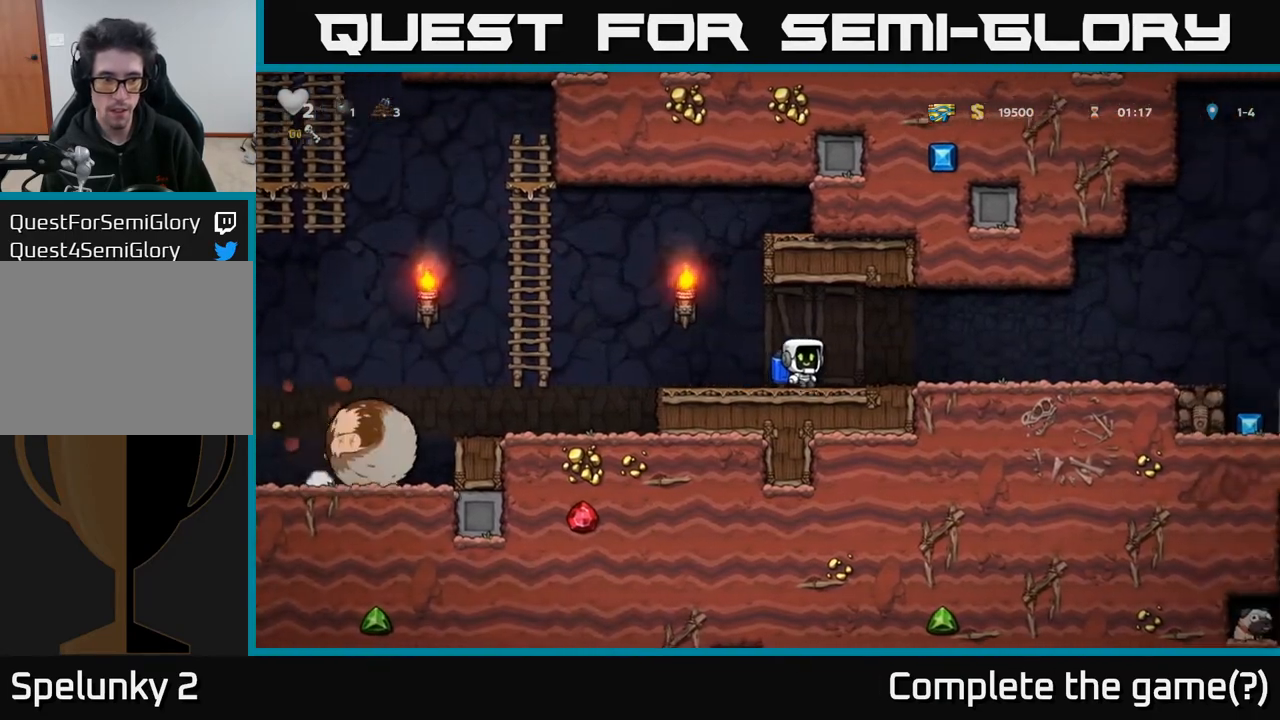
{"buttons": ["DPAD_RIGHT"], "left_stick": "center", "right_stick": "center", "events": []}
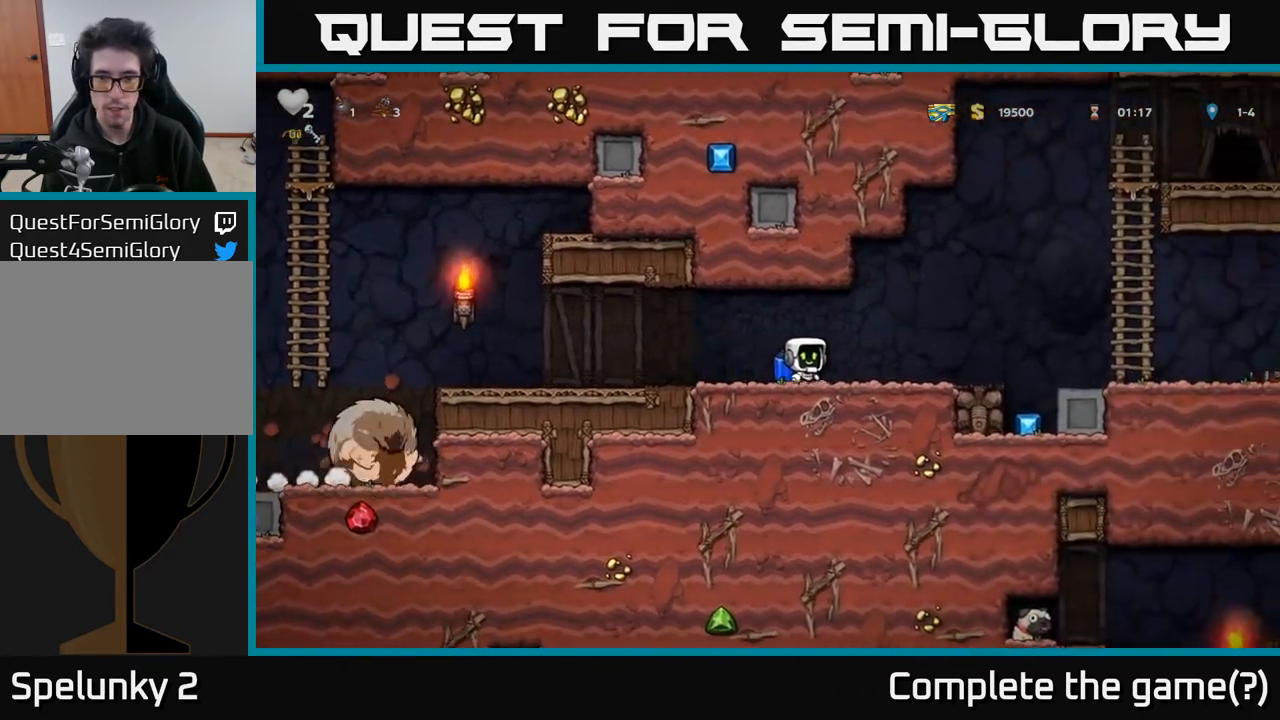
{"buttons": ["DPAD_RIGHT"], "left_stick": "center", "right_stick": "center", "events": [[217, "DPAD_RIGHT", "up"], [367, "DPAD_RIGHT", "down"]]}
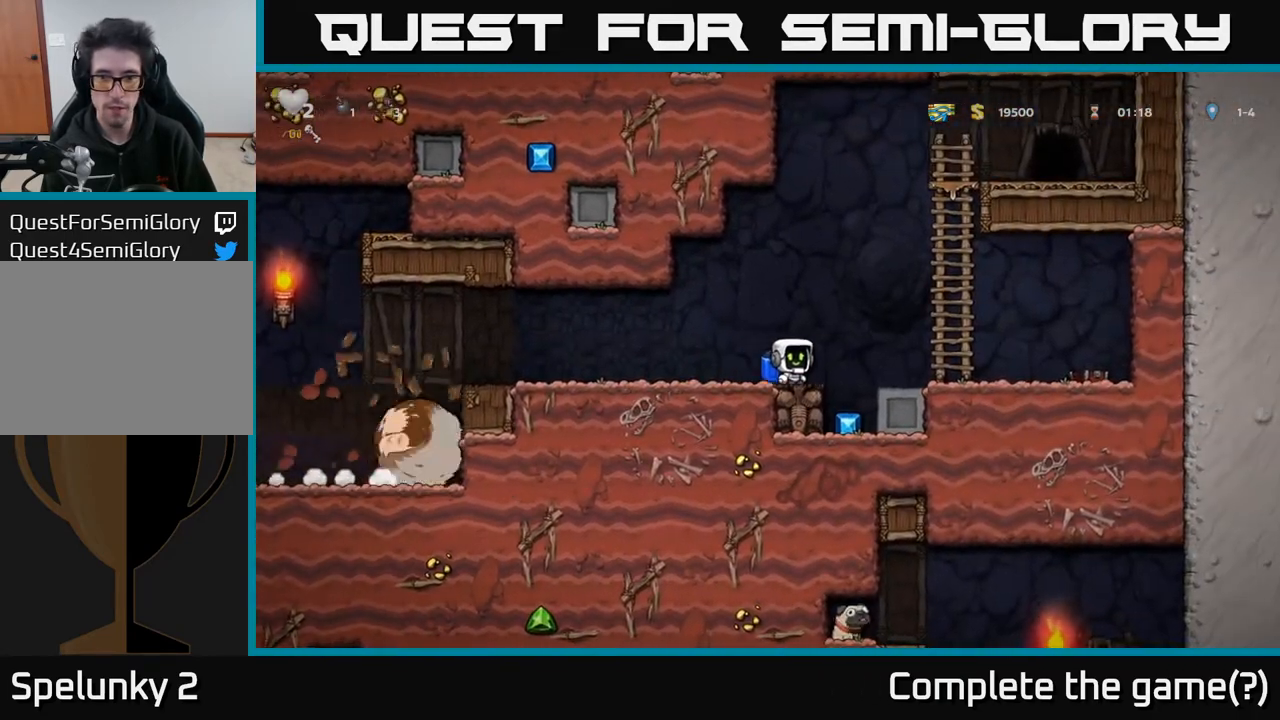
{"buttons": ["A"], "left_stick": "center", "right_stick": "center", "events": [[67, "DPAD_RIGHT", "up"], [450, "A", "down"]]}
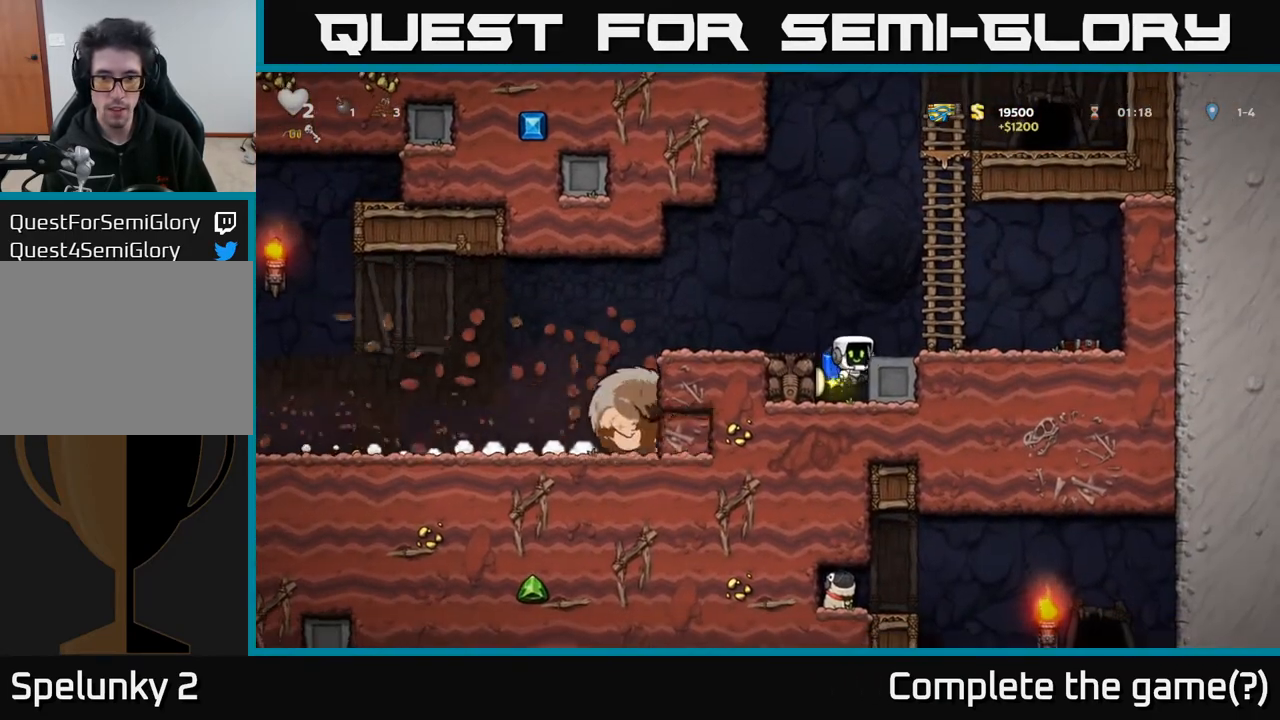
{"buttons": ["DPAD_RIGHT"], "left_stick": "center", "right_stick": "center", "events": [[133, "DPAD_RIGHT", "down"], [150, "A", "up"], [183, "A", "down"], [333, "A", "up"]]}
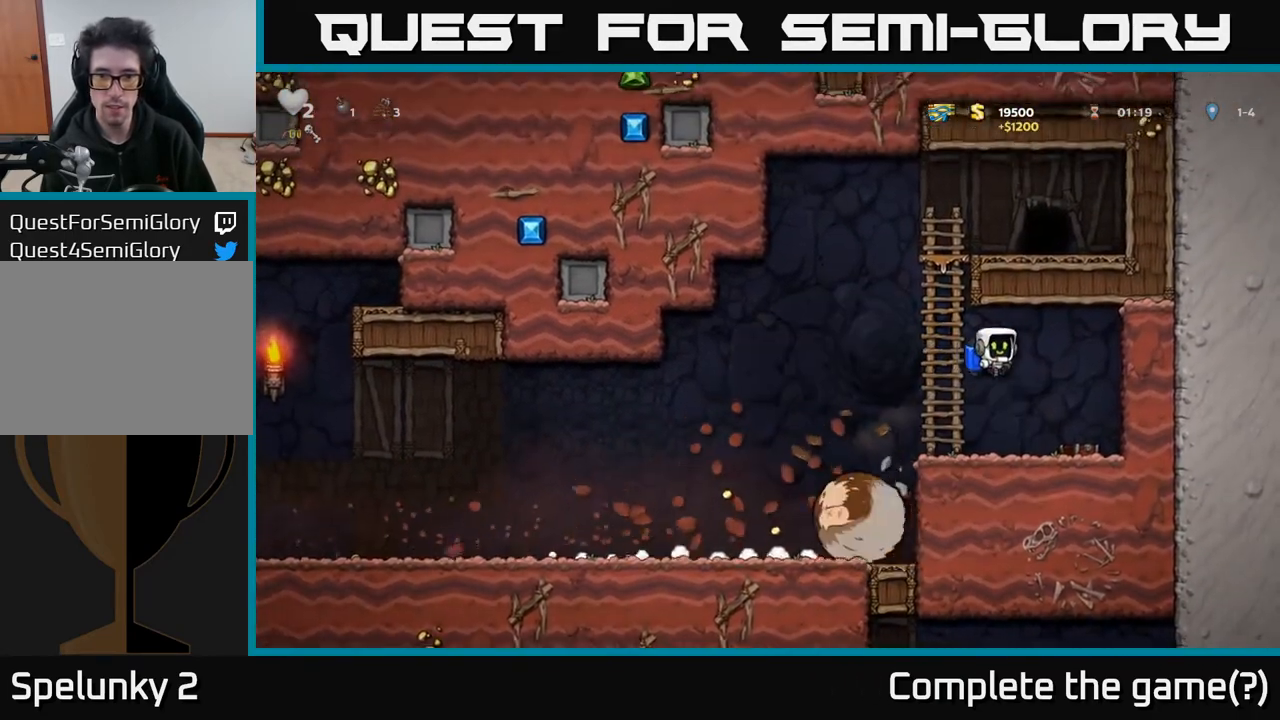
{"buttons": ["A", "DPAD_LEFT"], "left_stick": "center", "right_stick": "center", "events": [[133, "DPAD_RIGHT", "up"], [233, "DPAD_LEFT", "down"], [383, "A", "down"], [417, "DPAD_LEFT", "up"], [483, "DPAD_LEFT", "down"]]}
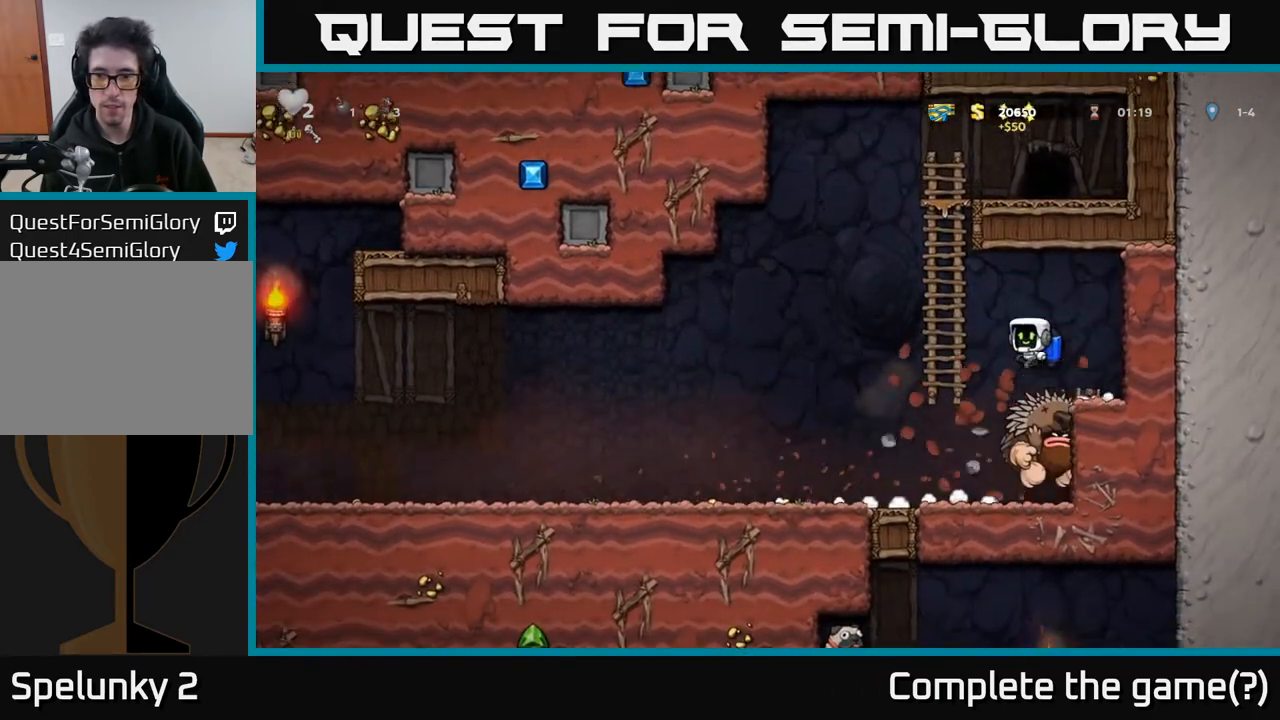
{"buttons": ["DPAD_RIGHT"], "left_stick": "center", "right_stick": "center", "events": [[117, "A", "up"], [300, "A", "down"], [300, "DPAD_LEFT", "up"], [333, "DPAD_RIGHT", "down"], [483, "A", "up"]]}
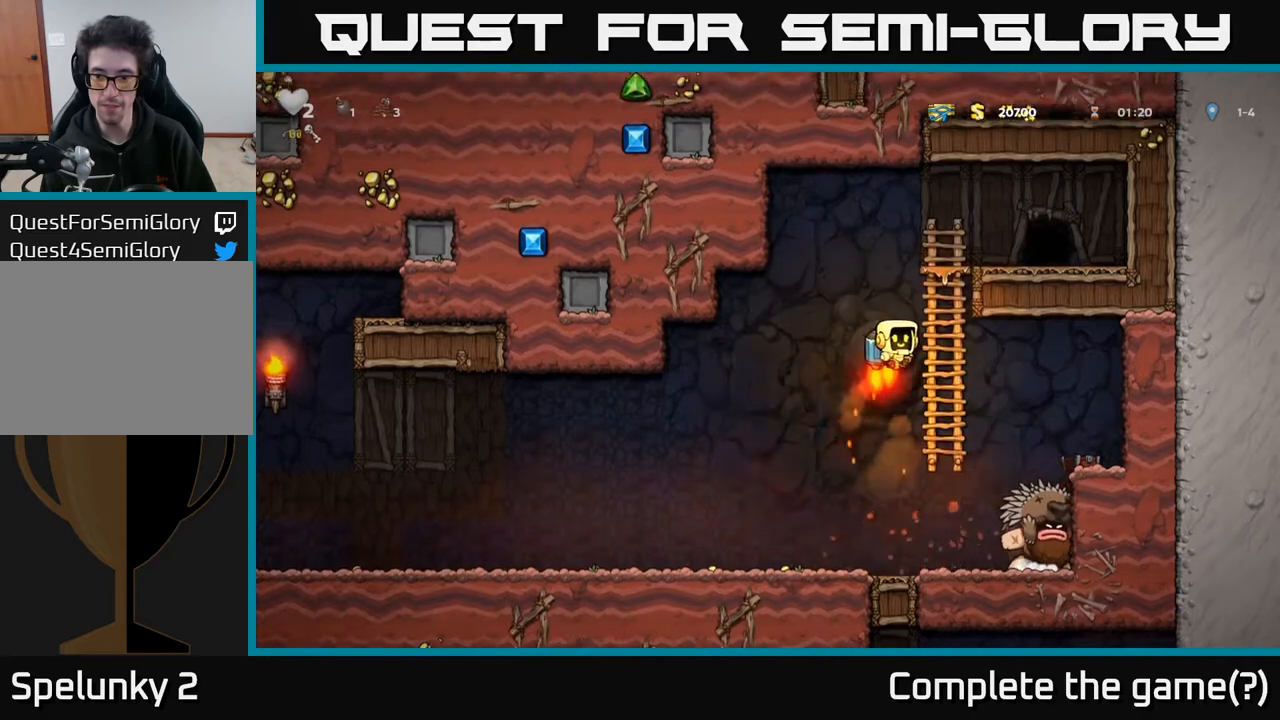
{"buttons": ["A"], "left_stick": "center", "right_stick": "center", "events": [[267, "A", "down"], [317, "DPAD_RIGHT", "up"]]}
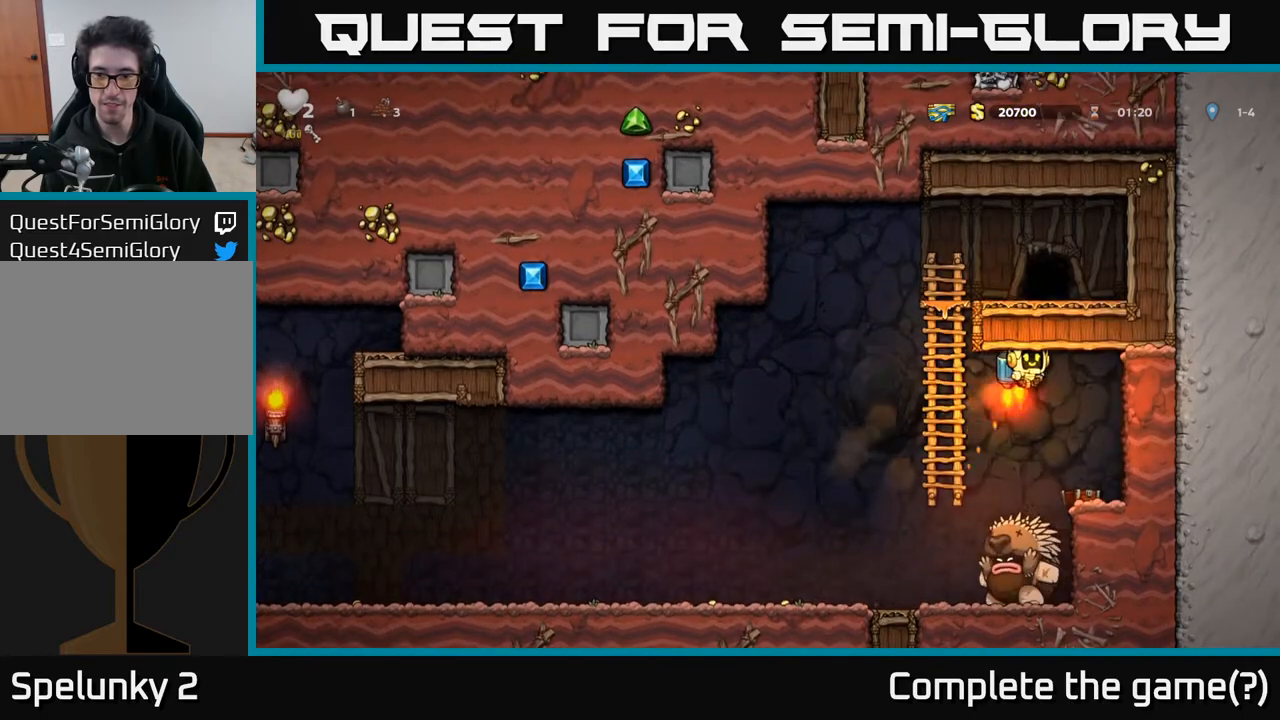
{"buttons": ["X", "DPAD_DOWN", "DPAD_LEFT"], "left_stick": "center", "right_stick": "center", "events": [[17, "A", "up"], [83, "DPAD_RIGHT", "down"], [267, "DPAD_DOWN", "down"], [267, "DPAD_RIGHT", "up"], [467, "X", "down"], [500, "DPAD_LEFT", "down"]]}
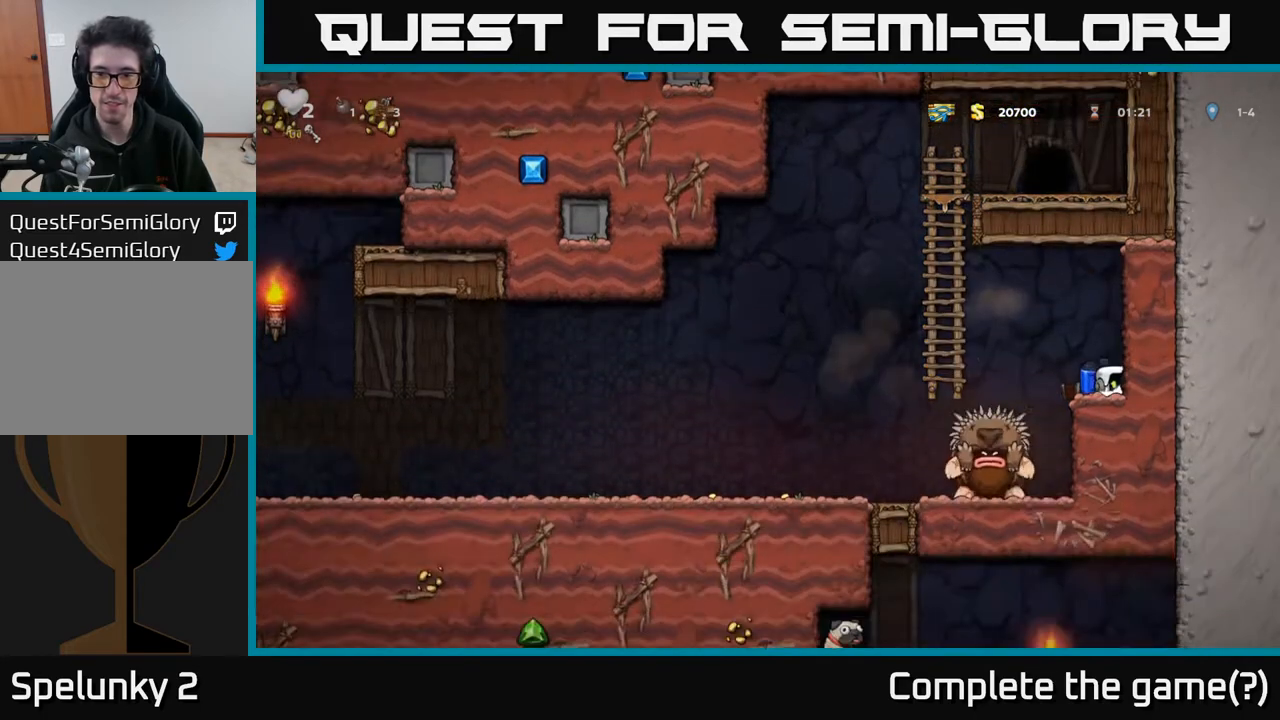
{"buttons": ["A", "DPAD_LEFT"], "left_stick": "center", "right_stick": "center", "events": [[17, "DPAD_DOWN", "up"], [83, "X", "up"], [133, "A", "down"], [417, "A", "up"], [467, "A", "down"]]}
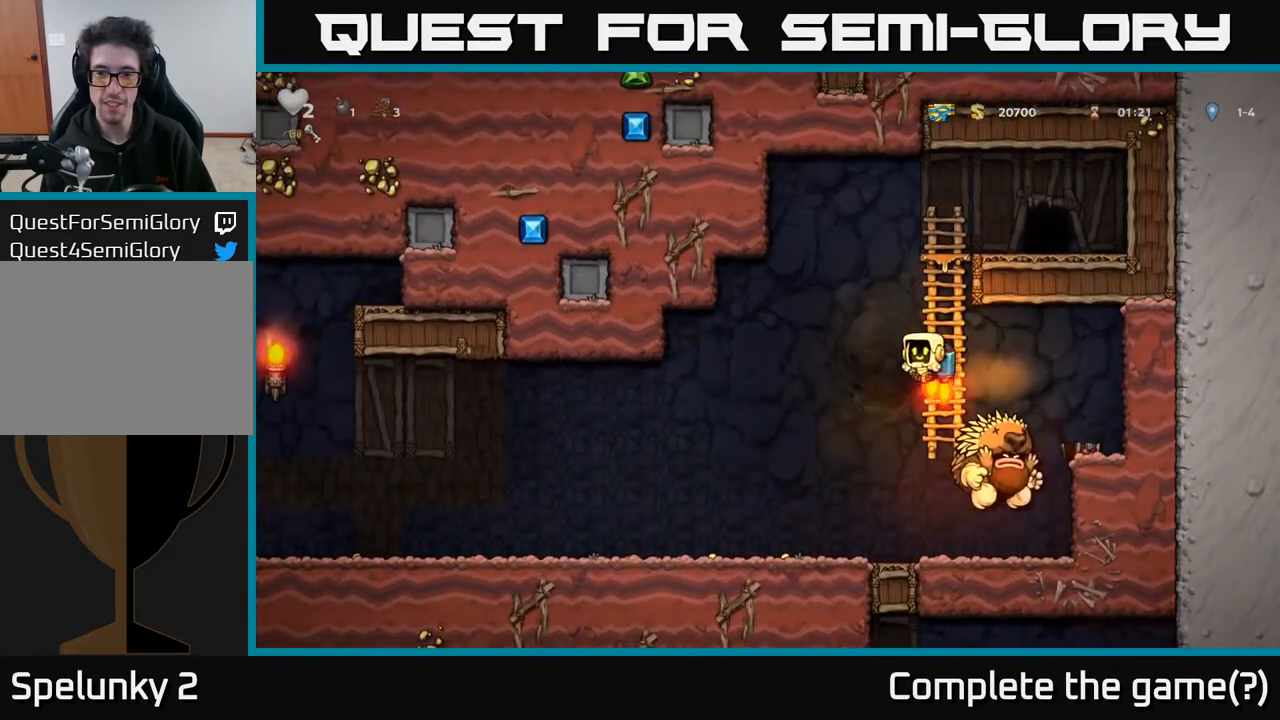
{"buttons": [], "left_stick": "center", "right_stick": "center", "events": [[117, "A", "up"], [333, "A", "down"], [467, "A", "up"], [467, "DPAD_LEFT", "up"]]}
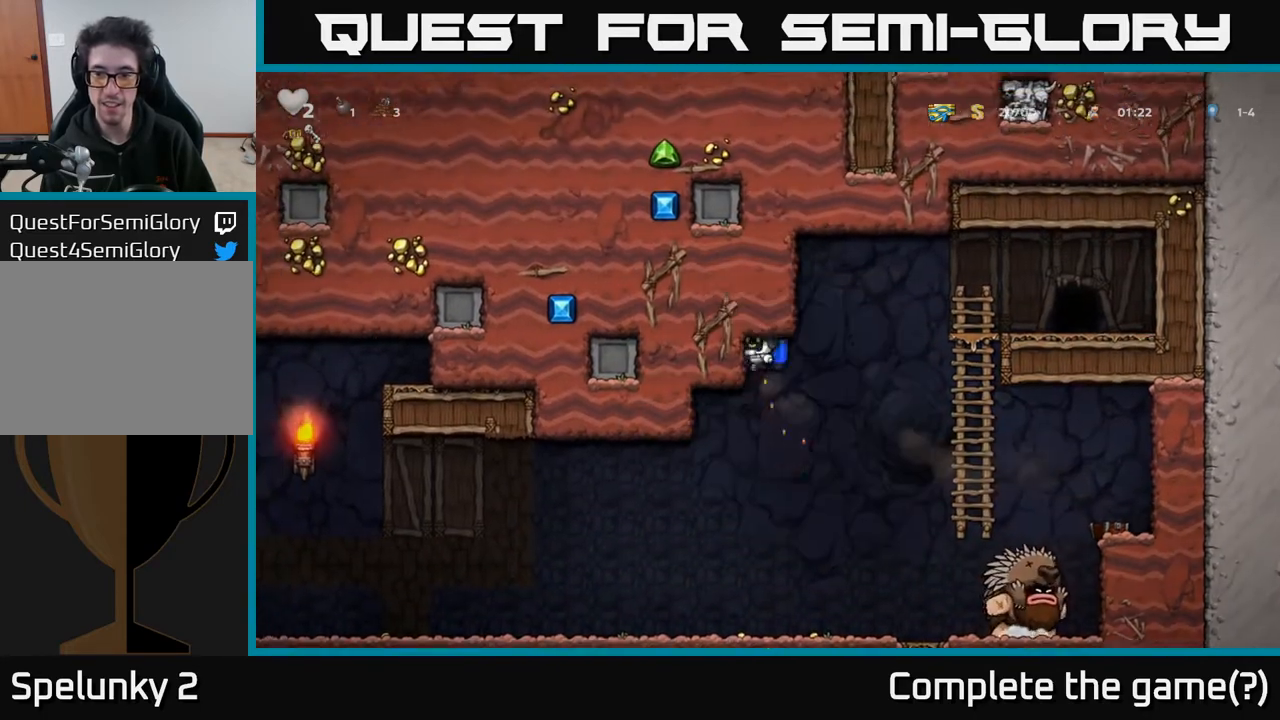
{"buttons": ["DPAD_RIGHT"], "left_stick": "center", "right_stick": "center", "events": [[33, "DPAD_RIGHT", "down"], [167, "DPAD_RIGHT", "up"], [250, "DPAD_RIGHT", "down"], [283, "A", "down"], [383, "A", "up"]]}
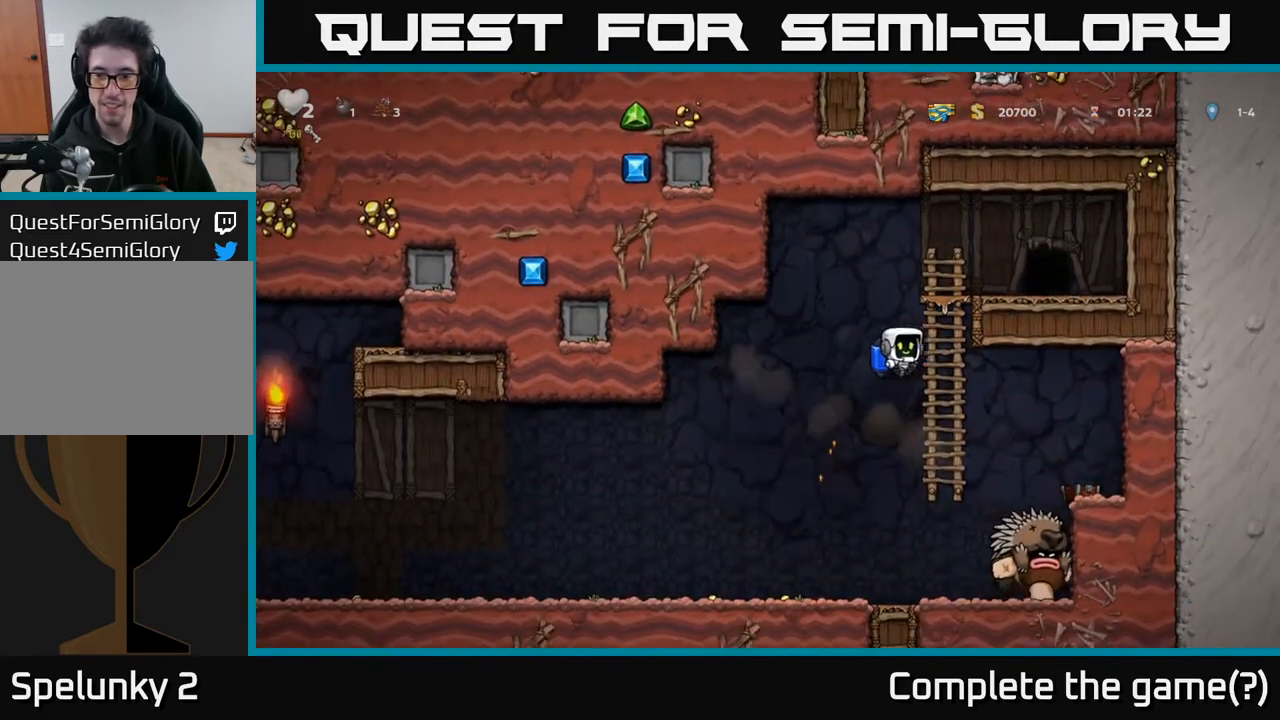
{"buttons": [], "left_stick": "center", "right_stick": "center", "events": [[33, "DPAD_RIGHT", "up"], [83, "DPAD_UP", "down"], [283, "DPAD_UP", "up"]]}
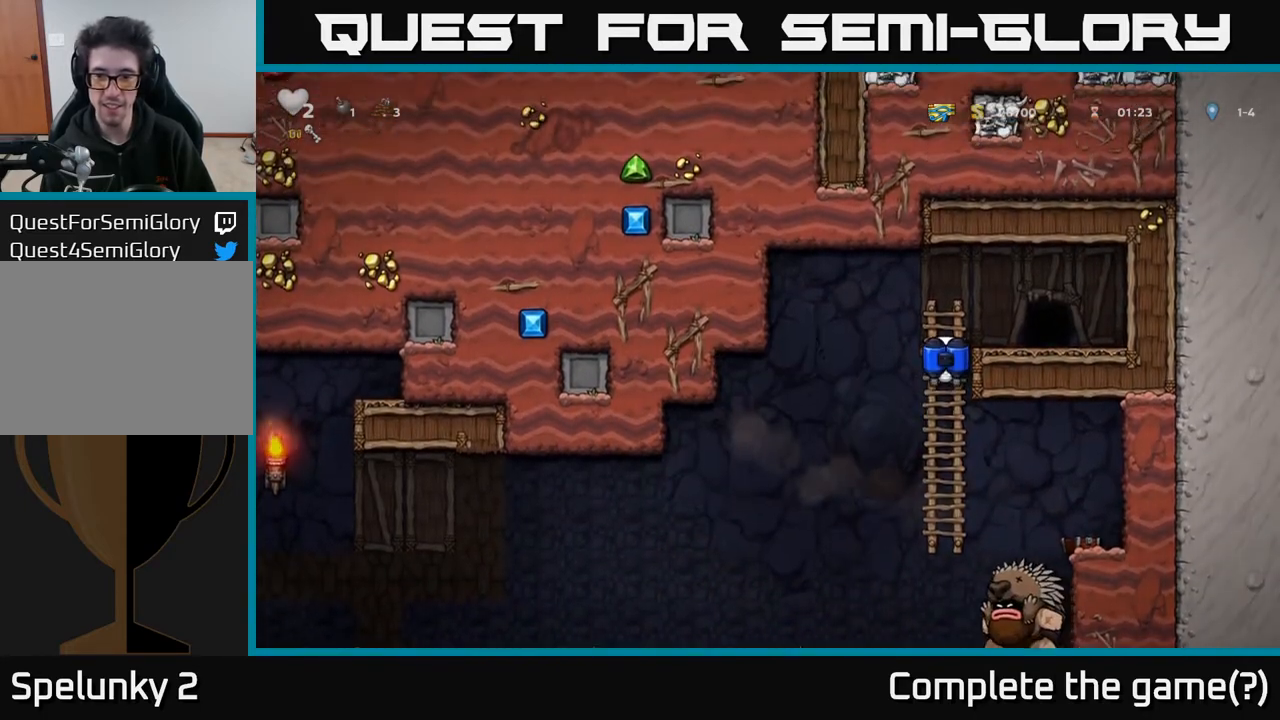
{"buttons": ["DPAD_DOWN"], "left_stick": "center", "right_stick": "center", "events": [[483, "DPAD_DOWN", "down"]]}
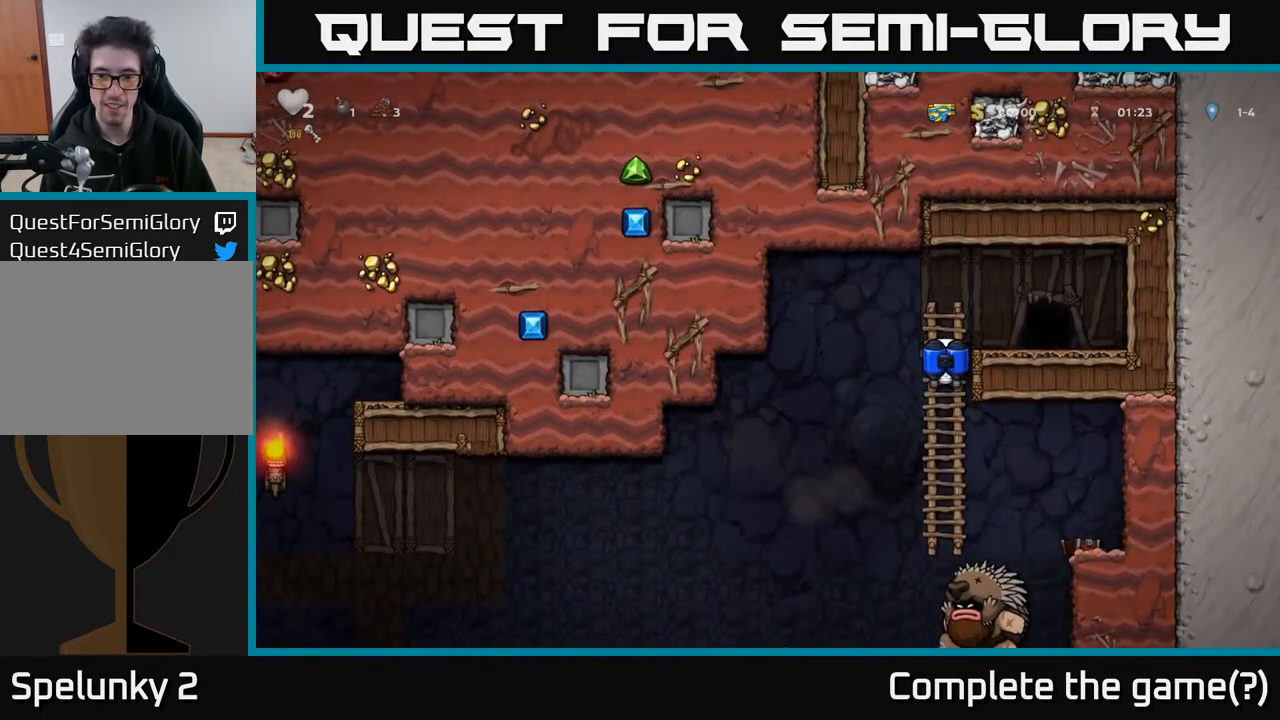
{"buttons": ["DPAD_RIGHT"], "left_stick": "center", "right_stick": "center", "events": [[50, "A", "down"], [150, "A", "up"], [150, "DPAD_DOWN", "up"], [250, "DPAD_RIGHT", "down"], [300, "A", "down"], [433, "A", "up"]]}
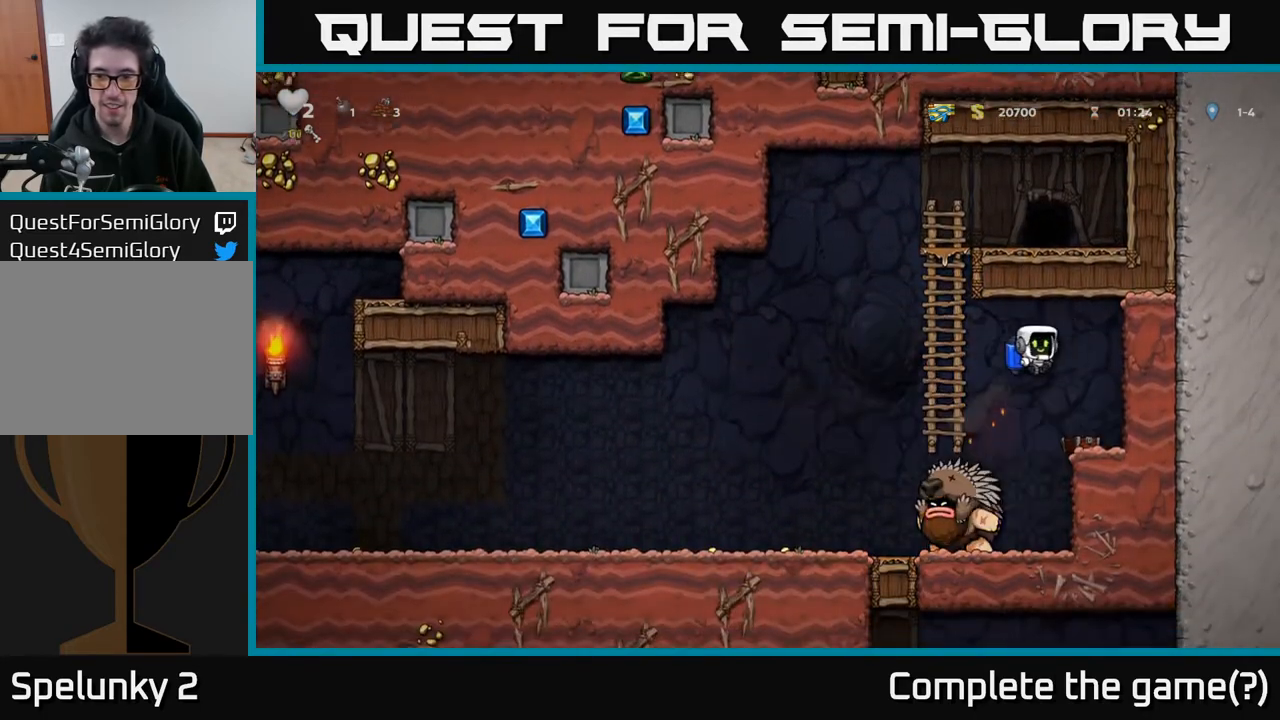
{"buttons": ["X", "DPAD_DOWN"], "left_stick": "center", "right_stick": "center", "events": [[100, "DPAD_RIGHT", "up"], [217, "DPAD_LEFT", "down"], [300, "DPAD_DOWN", "down"], [317, "DPAD_LEFT", "up"], [333, "DPAD_RIGHT", "down"], [417, "DPAD_RIGHT", "up"], [500, "X", "down"]]}
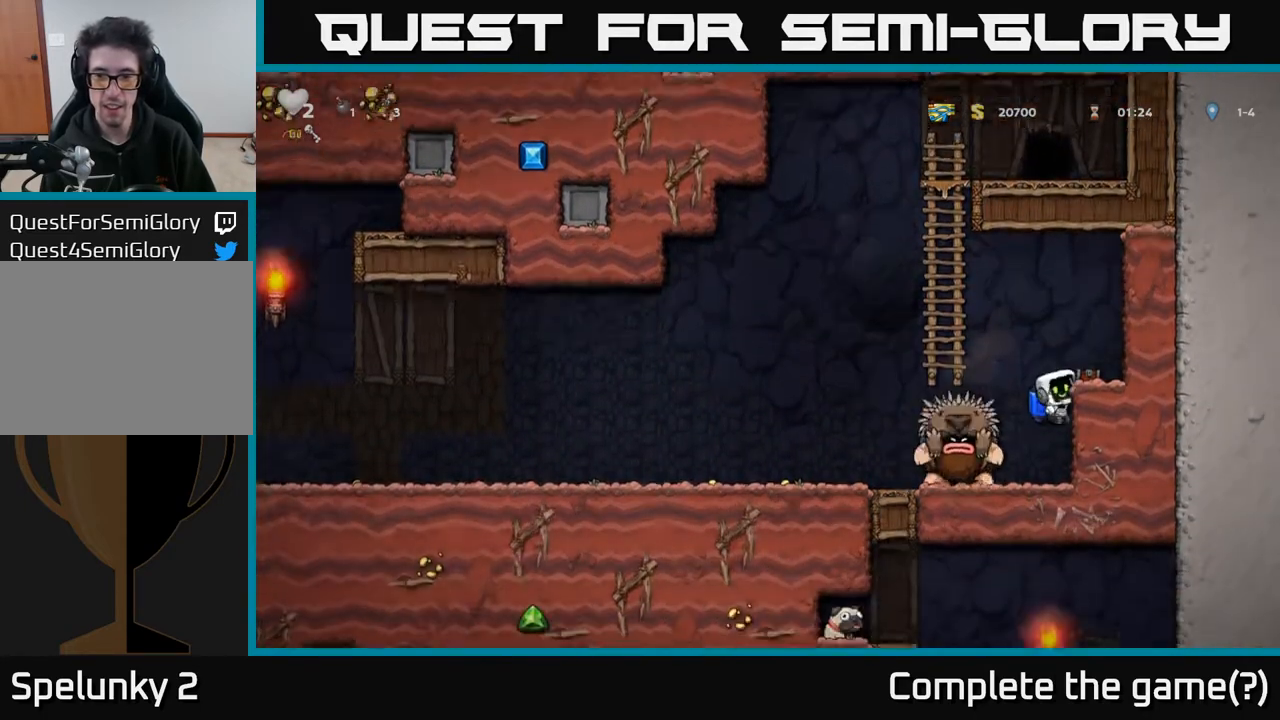
{"buttons": ["A", "DPAD_UP"], "left_stick": "center", "right_stick": "center", "events": [[100, "X", "up"], [133, "DPAD_DOWN", "up"], [183, "A", "down"], [183, "DPAD_RIGHT", "down"], [250, "DPAD_RIGHT", "up"], [250, "DPAD_UP", "down"], [317, "A", "up"], [350, "A", "down"], [450, "A", "up"], [500, "A", "down"]]}
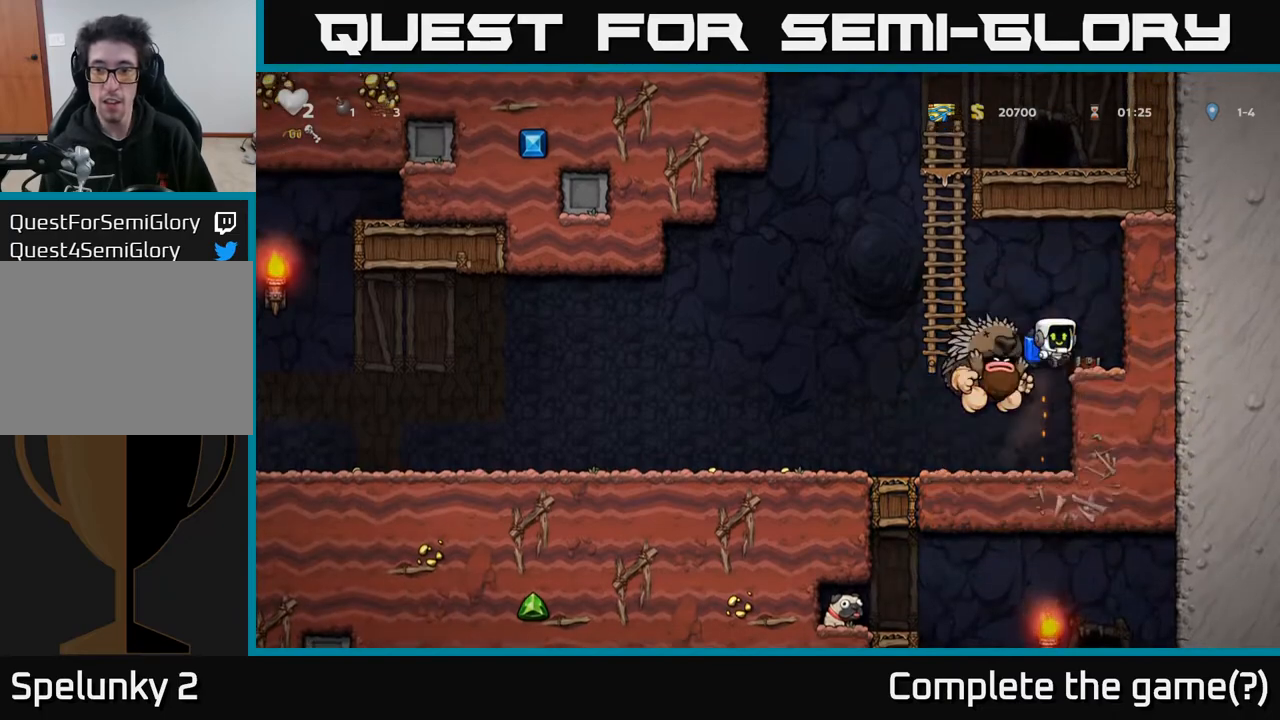
{"buttons": [], "left_stick": "center", "right_stick": "center", "events": [[83, "A", "up"], [100, "DPAD_LEFT", "down"], [133, "A", "down"], [167, "DPAD_LEFT", "up"], [350, "A", "up"], [383, "DPAD_UP", "up"]]}
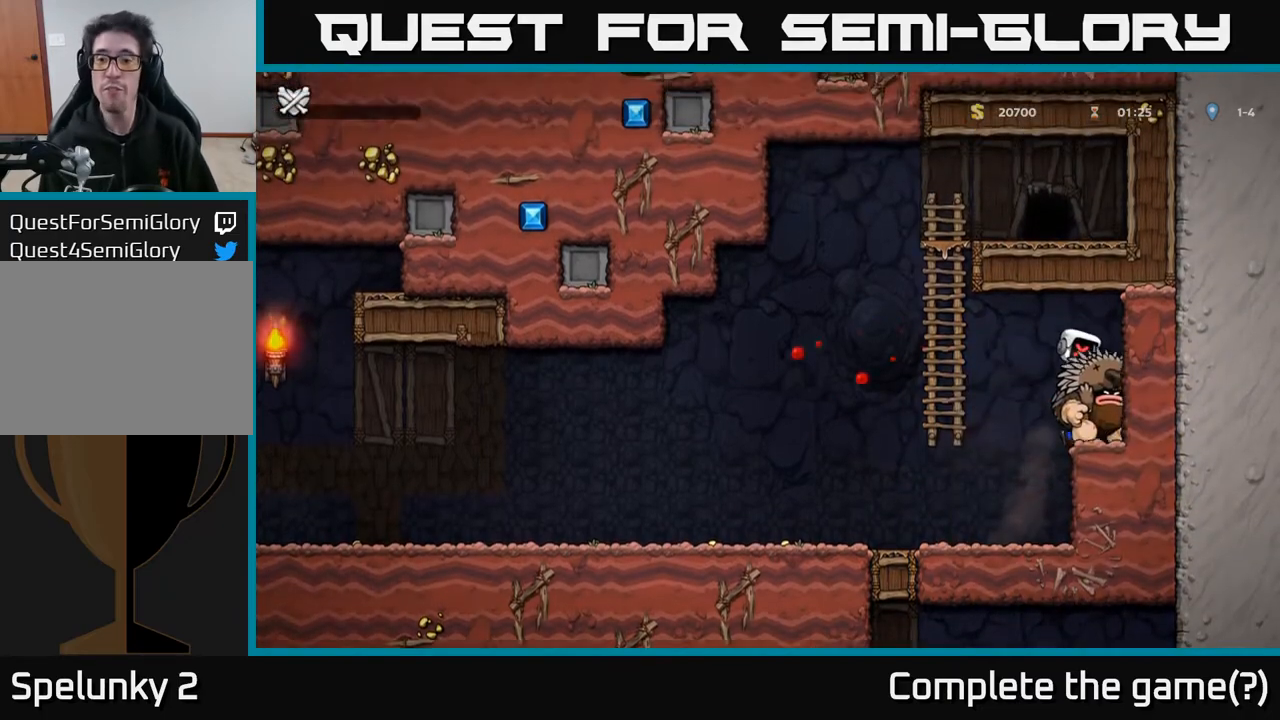
{"buttons": [], "left_stick": "center", "right_stick": "center", "events": []}
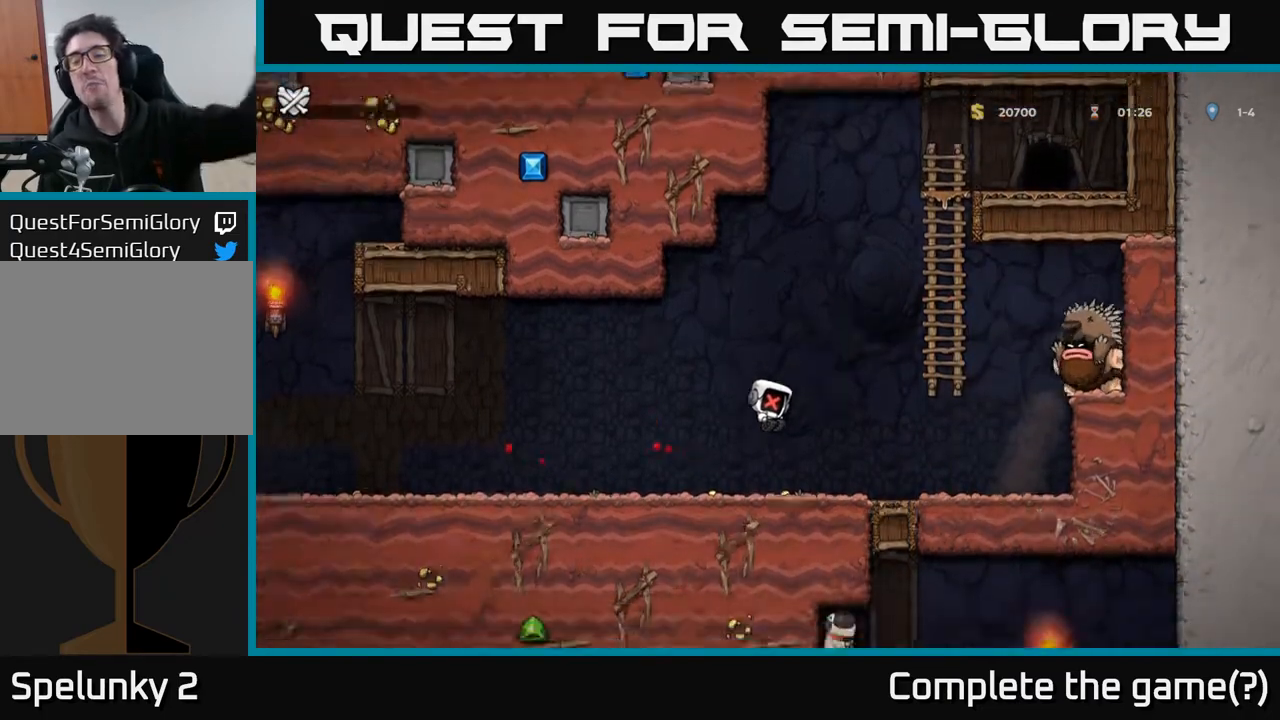
{"buttons": [], "left_stick": "center", "right_stick": "center", "events": []}
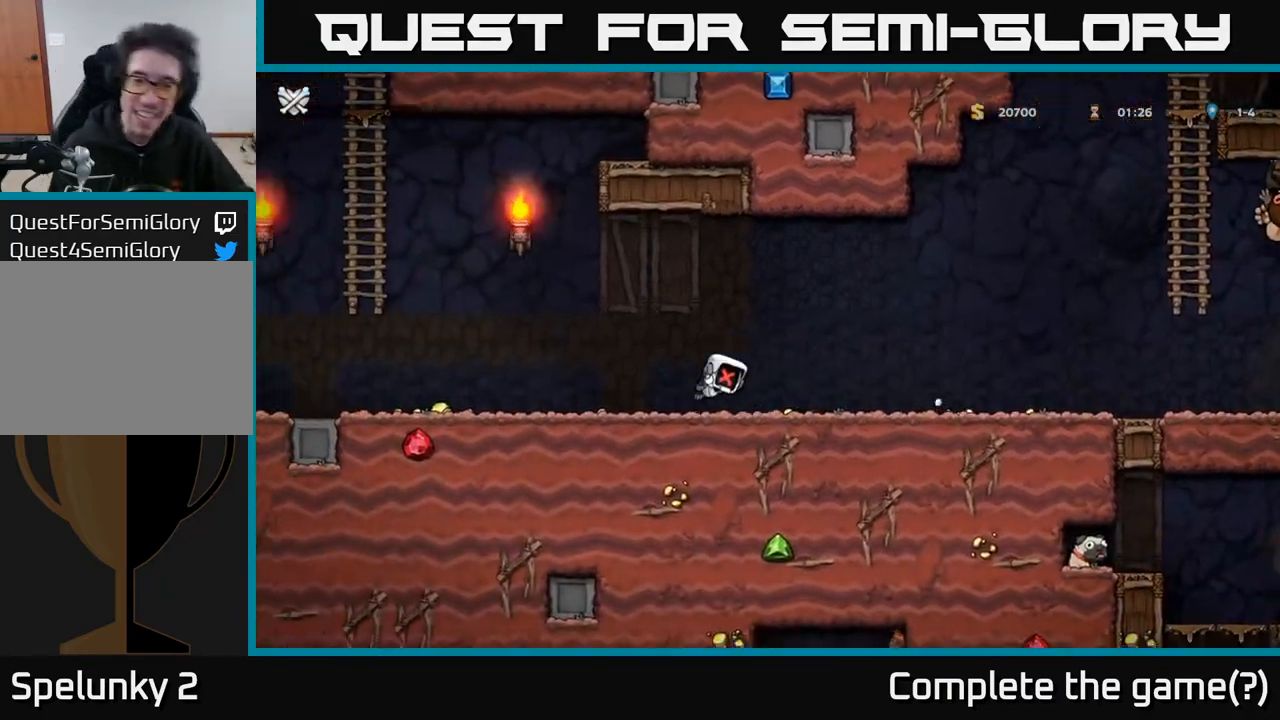
{"buttons": [], "left_stick": "center", "right_stick": "center", "events": []}
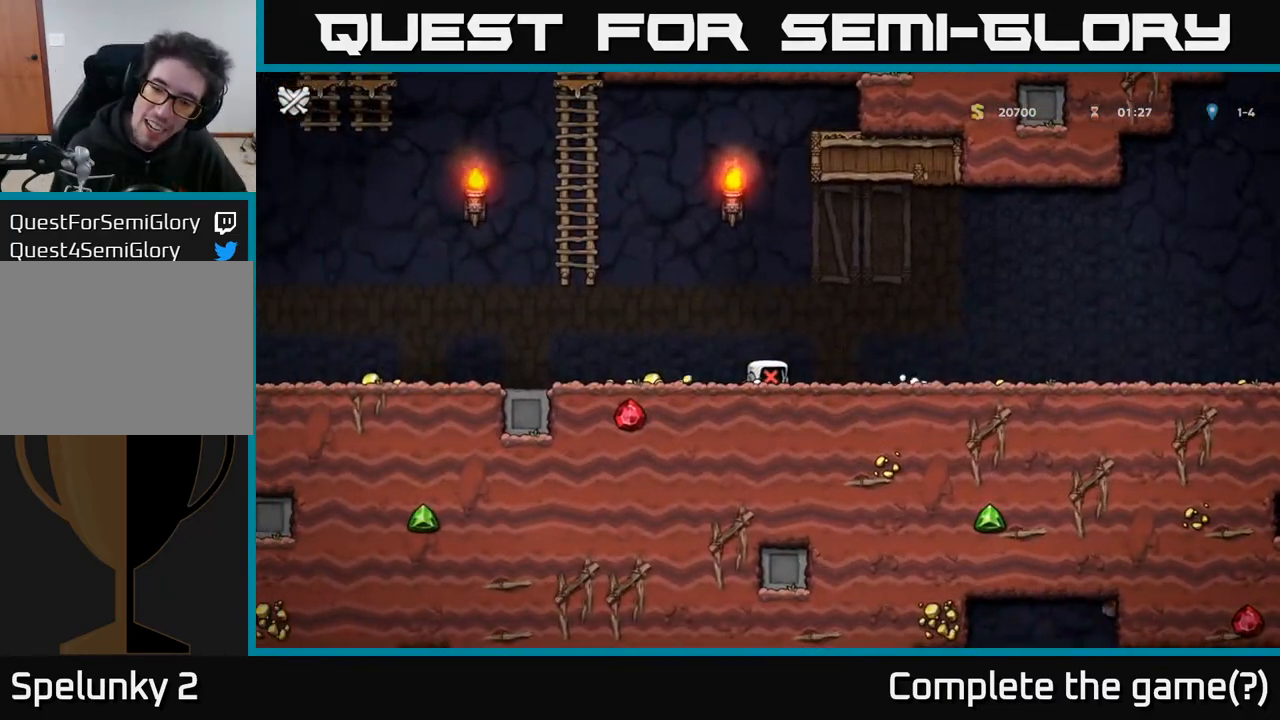
{"buttons": [], "left_stick": "center", "right_stick": "center", "events": []}
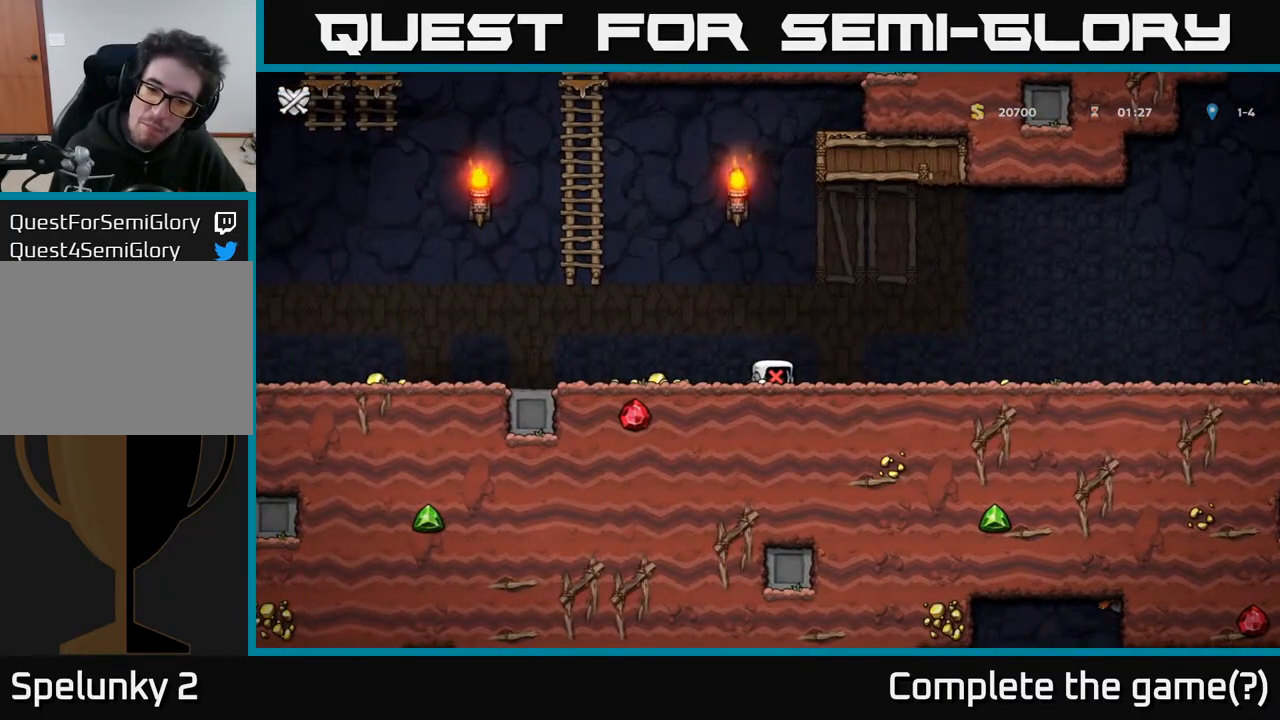
{"buttons": [], "left_stick": "center", "right_stick": "center", "events": []}